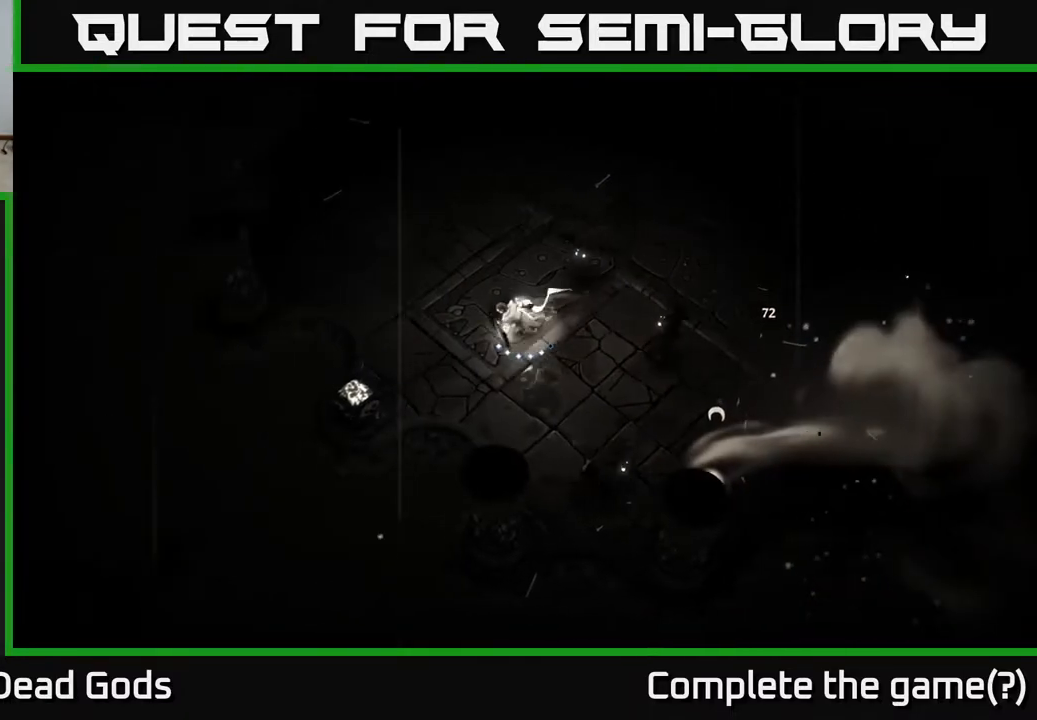
Gameplay with a controller (Xbox layout); each line is a JSON object with the inputs held at the frame after it. "events" lists button and stick changes between this image and that frame as [ms after this image, input, new state], when the widget could be followed in between.
{"buttons": ["Y"], "left_stick": "right", "right_stick": "center", "events": [[183, "Y", "down"], [283, "left_stick", "right"]]}
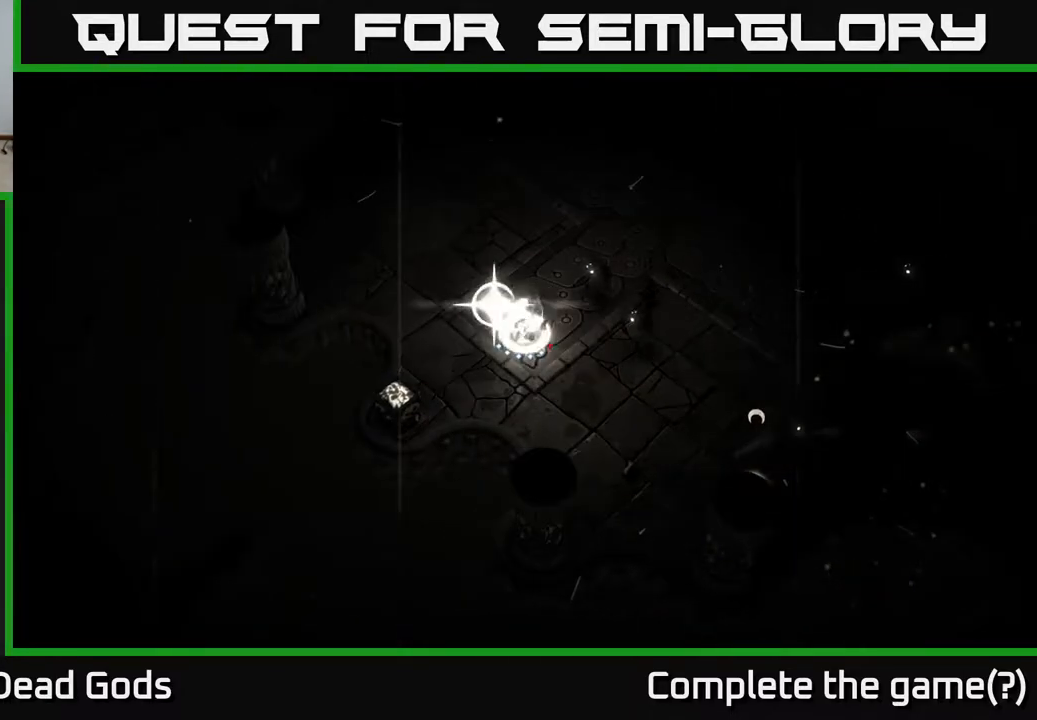
{"buttons": [], "left_stick": "right", "right_stick": "center", "events": [[100, "Y", "up"]]}
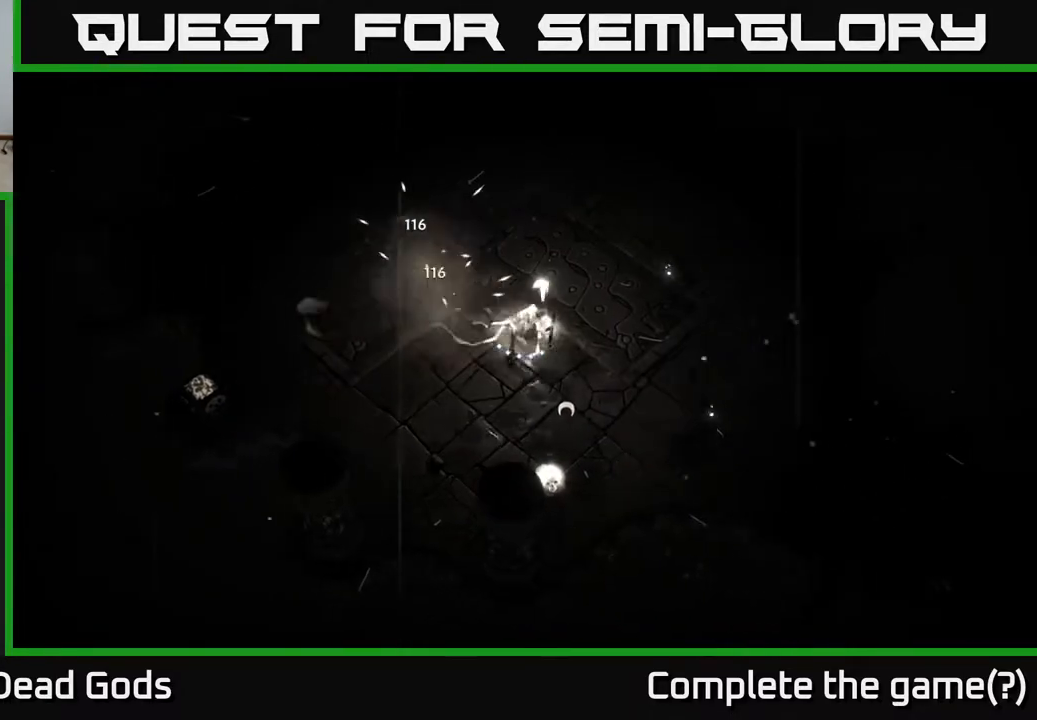
{"buttons": [], "left_stick": "right", "right_stick": "center", "events": [[117, "X", "down"], [217, "X", "up"], [350, "X", "down"], [417, "X", "up"]]}
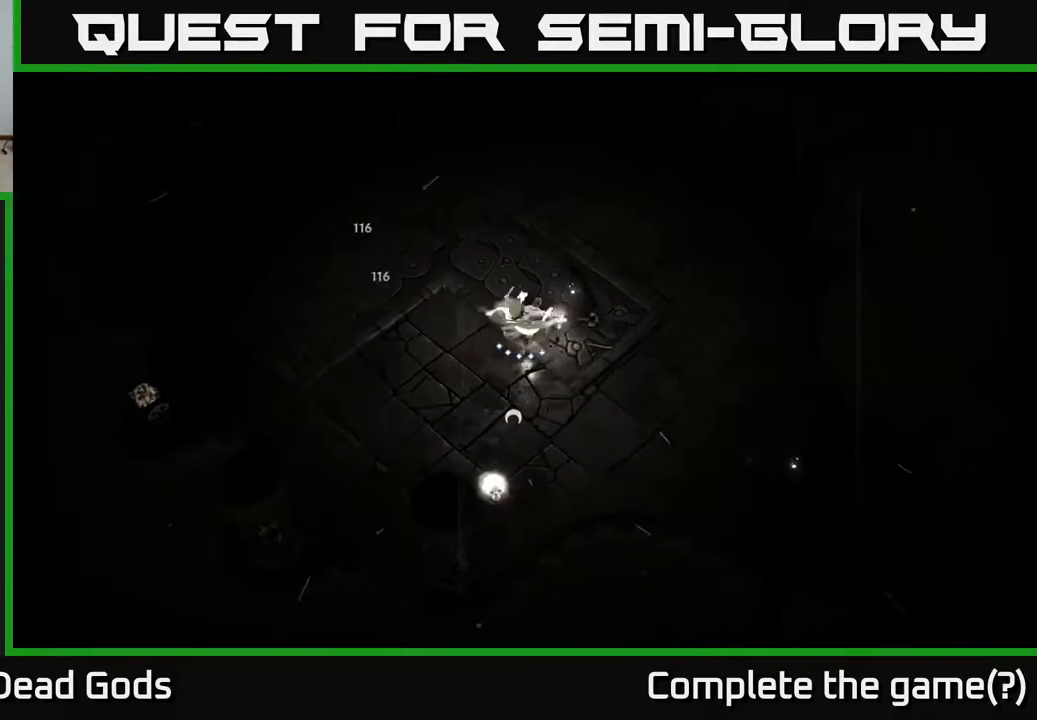
{"buttons": [], "left_stick": "down-right", "right_stick": "center", "events": [[383, "B", "down"], [400, "left_stick", "down-right"], [450, "B", "up"]]}
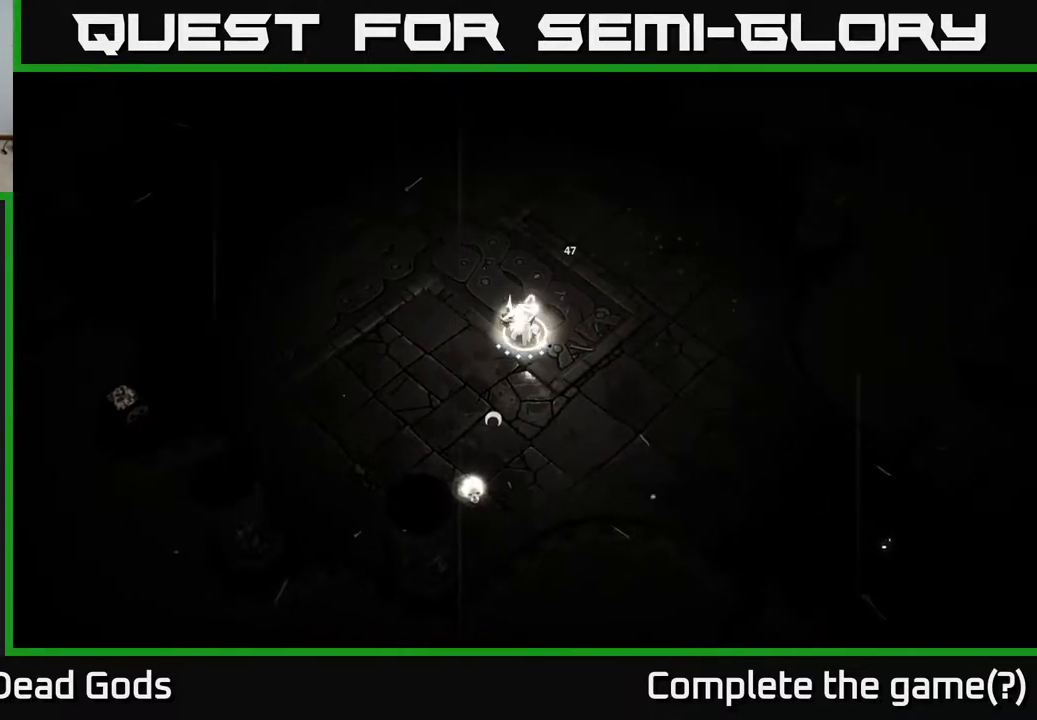
{"buttons": [], "left_stick": "down-right", "right_stick": "center", "events": []}
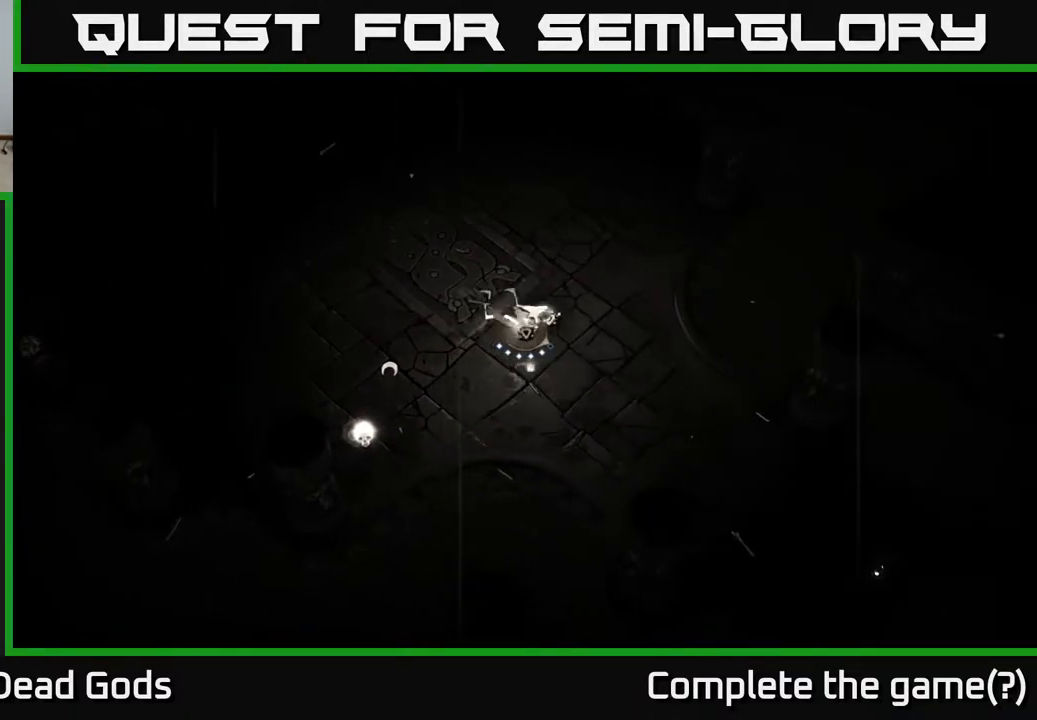
{"buttons": [], "left_stick": "down-right", "right_stick": "center", "events": [[233, "B", "down"], [333, "B", "up"]]}
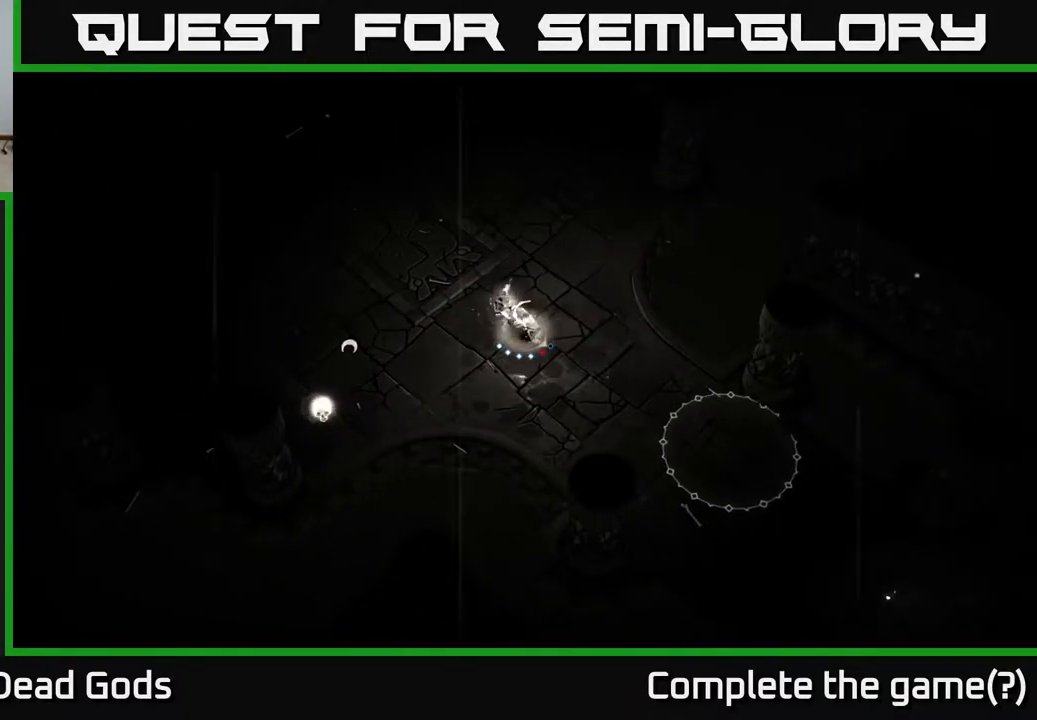
{"buttons": [], "left_stick": "left", "right_stick": "center", "events": [[450, "left_stick", "left"]]}
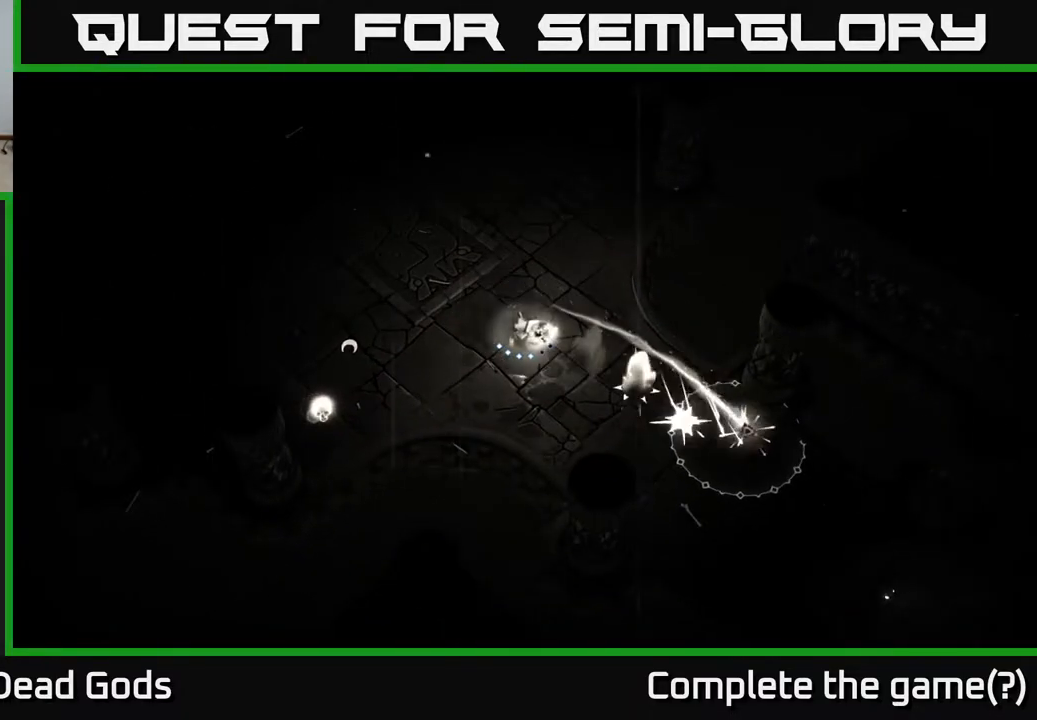
{"buttons": [], "left_stick": "left", "right_stick": "center", "events": []}
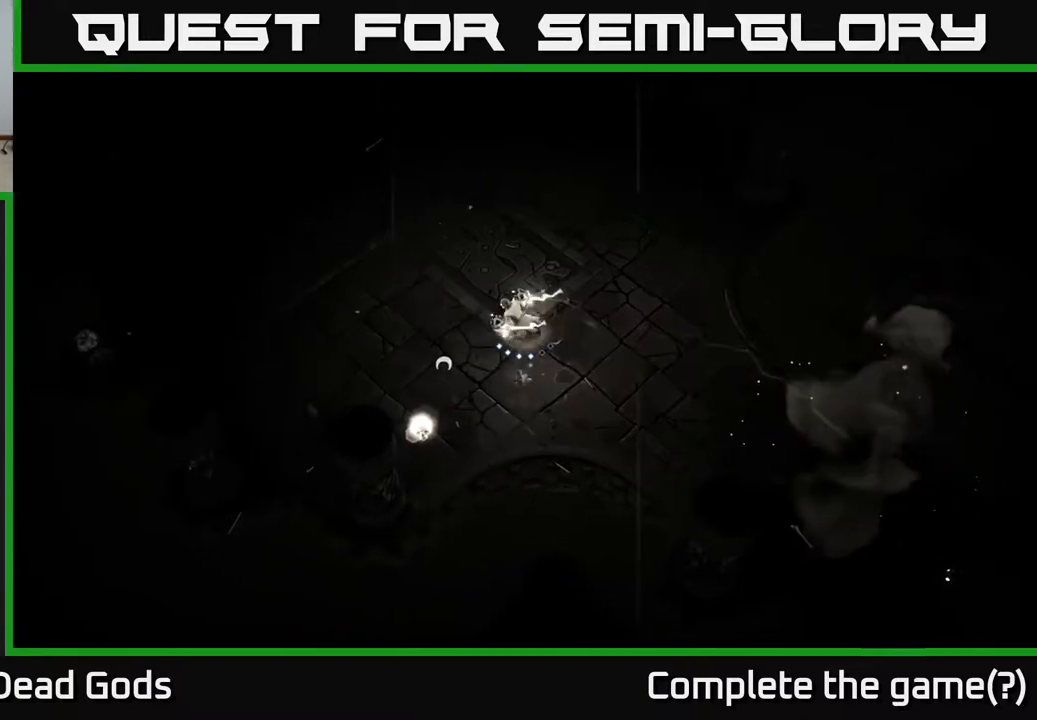
{"buttons": [], "left_stick": "down", "right_stick": "center", "events": [[117, "left_stick", "down-left"], [417, "left_stick", "down"]]}
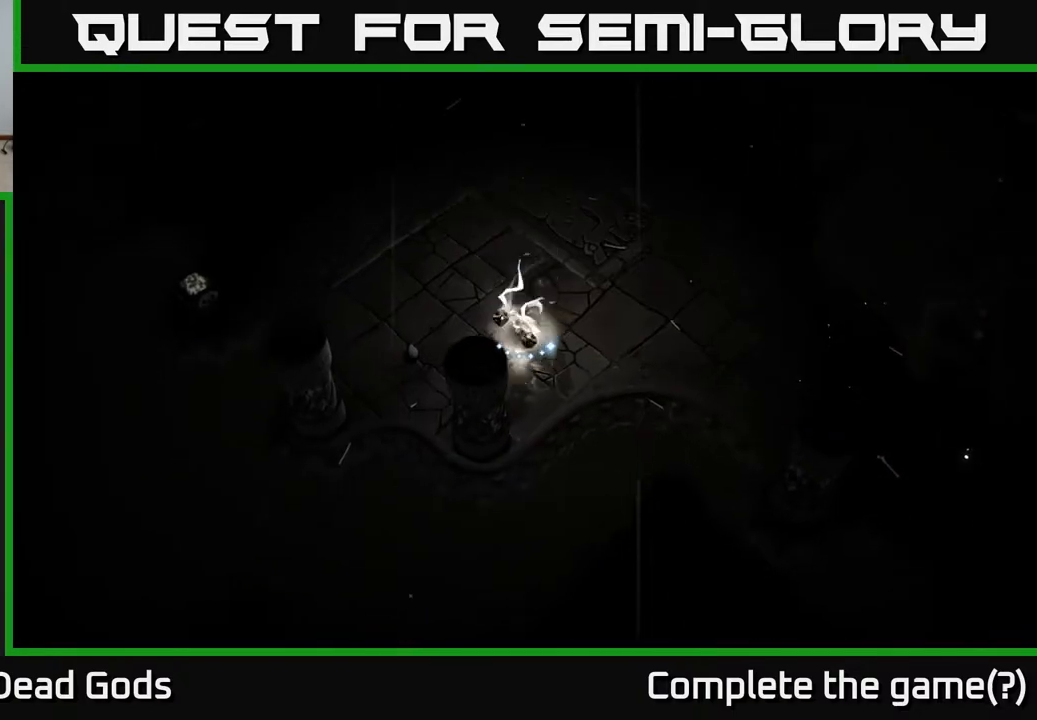
{"buttons": [], "left_stick": "up-right", "right_stick": "center", "events": [[200, "left_stick", "up-right"]]}
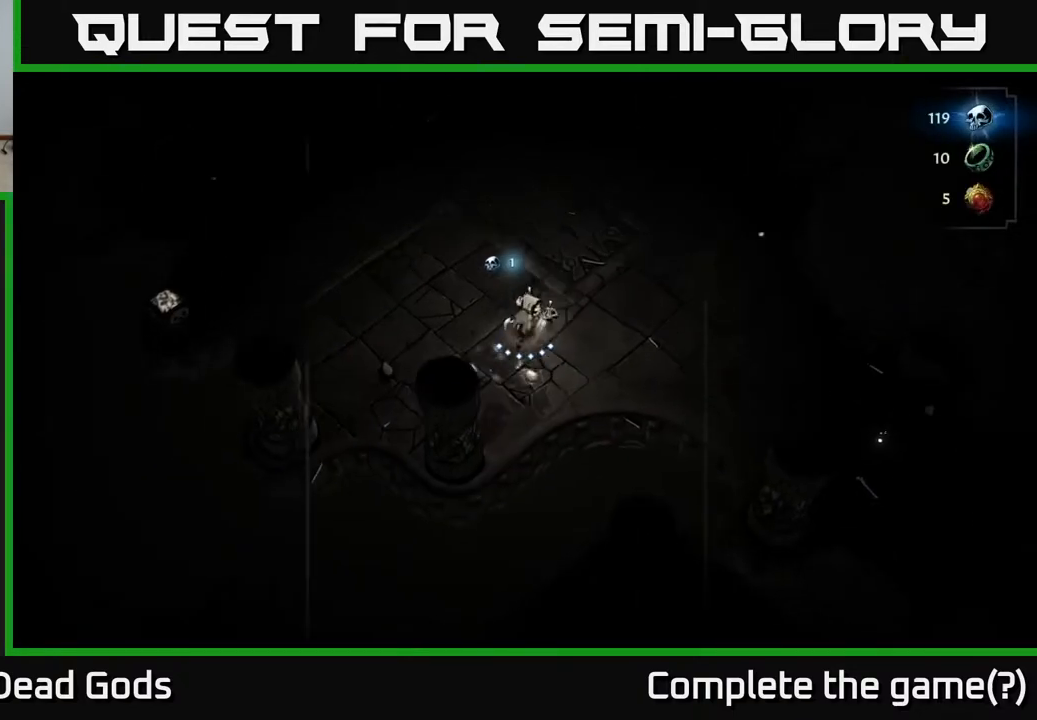
{"buttons": [], "left_stick": "right", "right_stick": "center", "events": [[200, "left_stick", "right"], [317, "B", "down"], [367, "B", "up"]]}
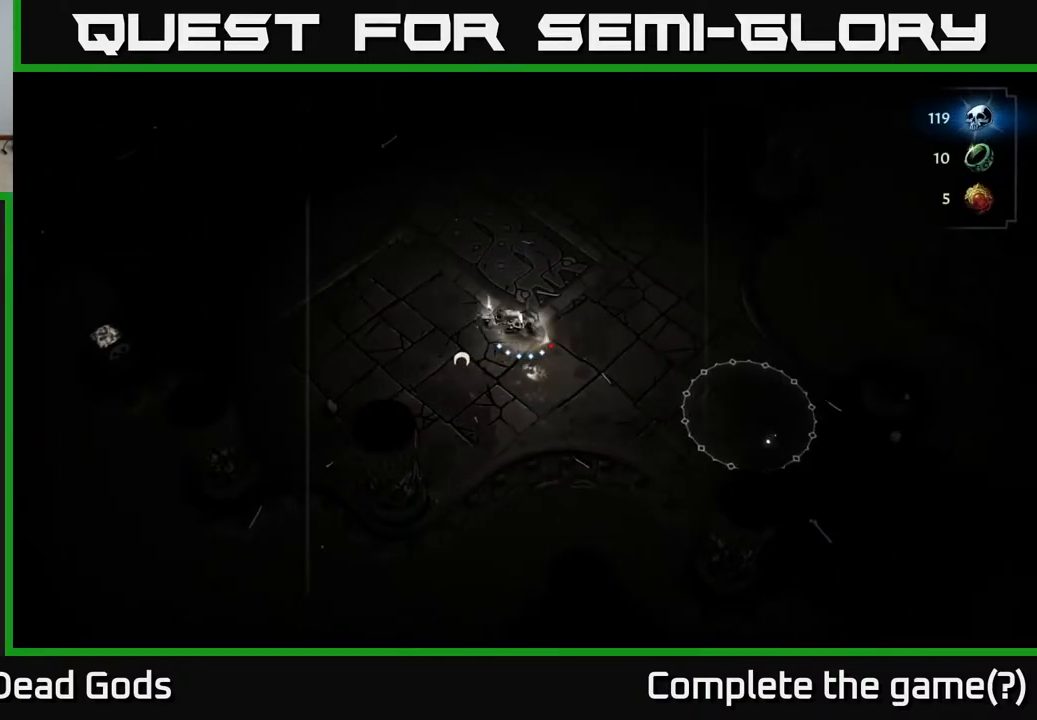
{"buttons": [], "left_stick": "up-right", "right_stick": "center", "events": [[467, "left_stick", "up-right"]]}
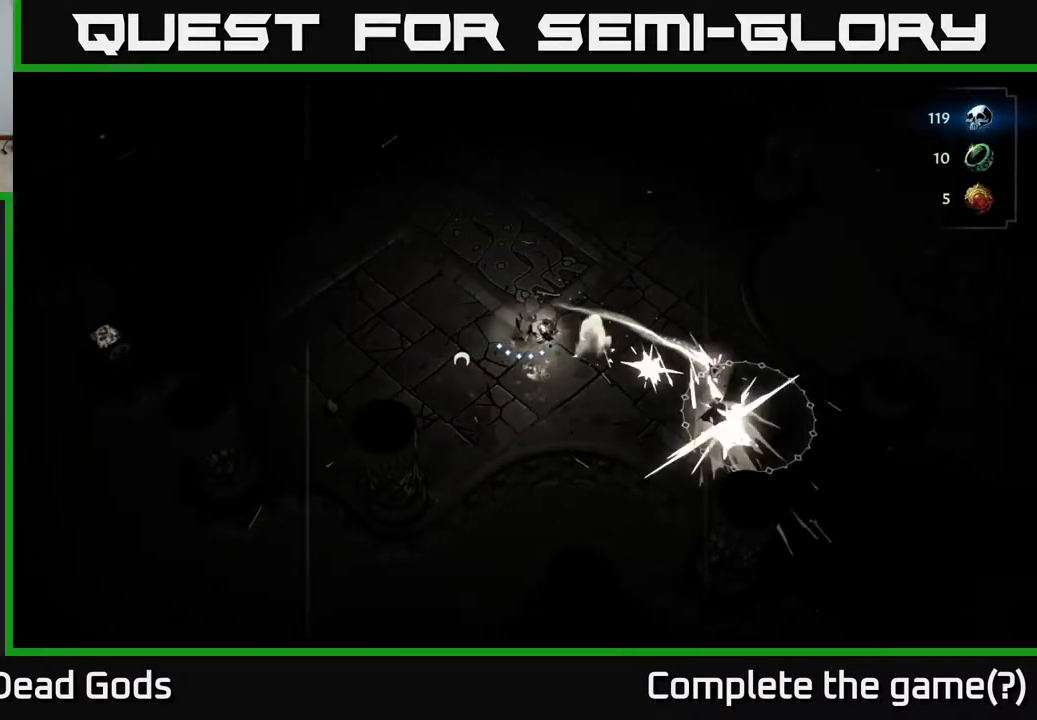
{"buttons": [], "left_stick": "right", "right_stick": "center", "events": [[100, "left_stick", "up"], [317, "left_stick", "up-right"], [417, "left_stick", "right"]]}
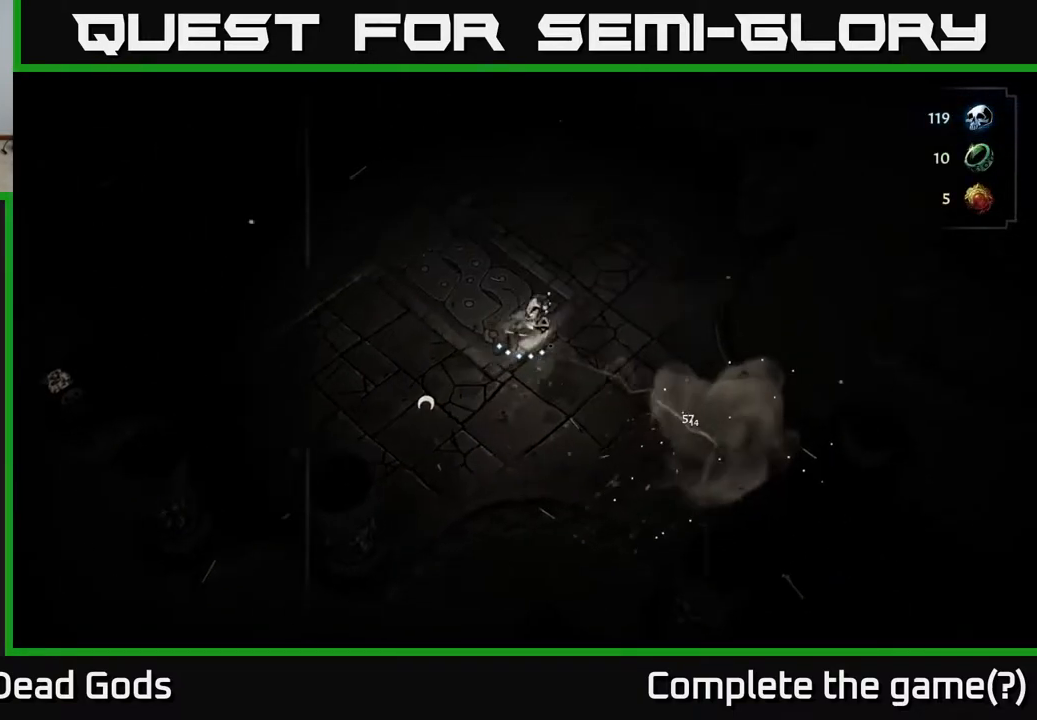
{"buttons": [], "left_stick": "up", "right_stick": "center", "events": [[133, "left_stick", "down-right"], [483, "left_stick", "up"]]}
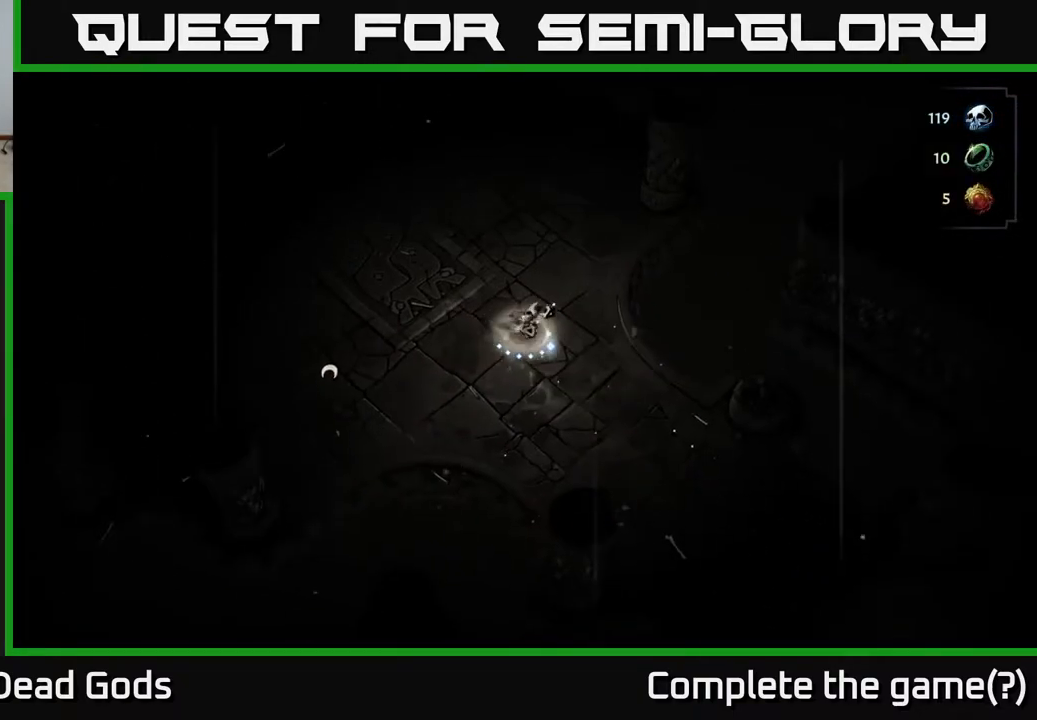
{"buttons": [], "left_stick": "left", "right_stick": "center", "events": [[233, "A", "down"], [267, "left_stick", "up-left"], [300, "A", "up"], [417, "left_stick", "left"]]}
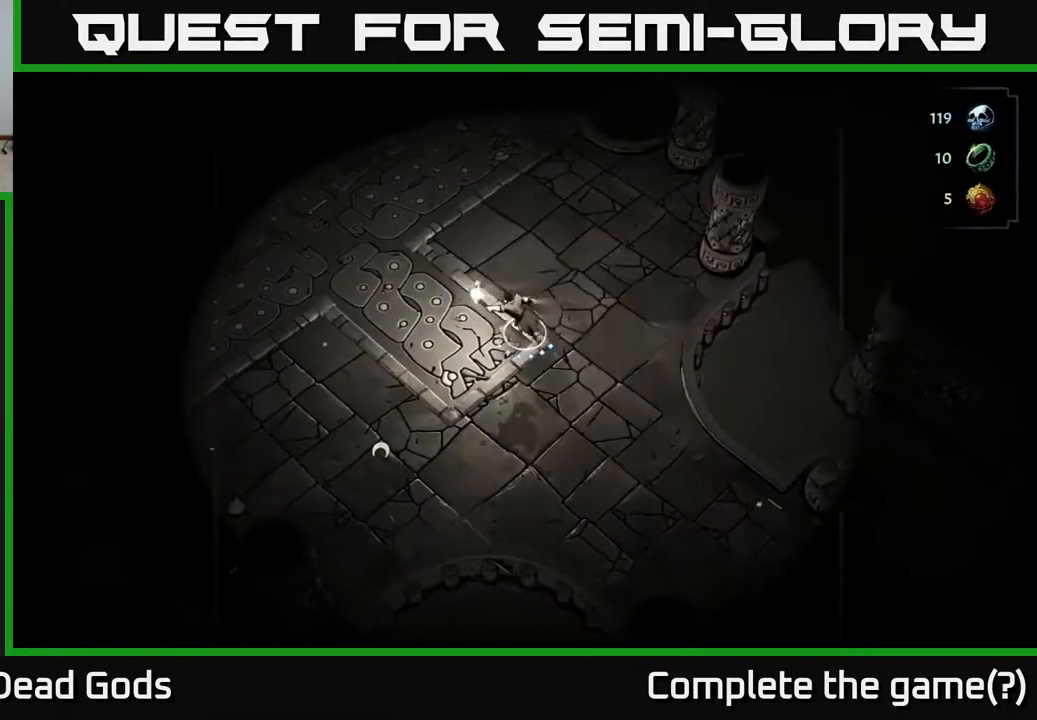
{"buttons": [], "left_stick": "left", "right_stick": "center", "events": []}
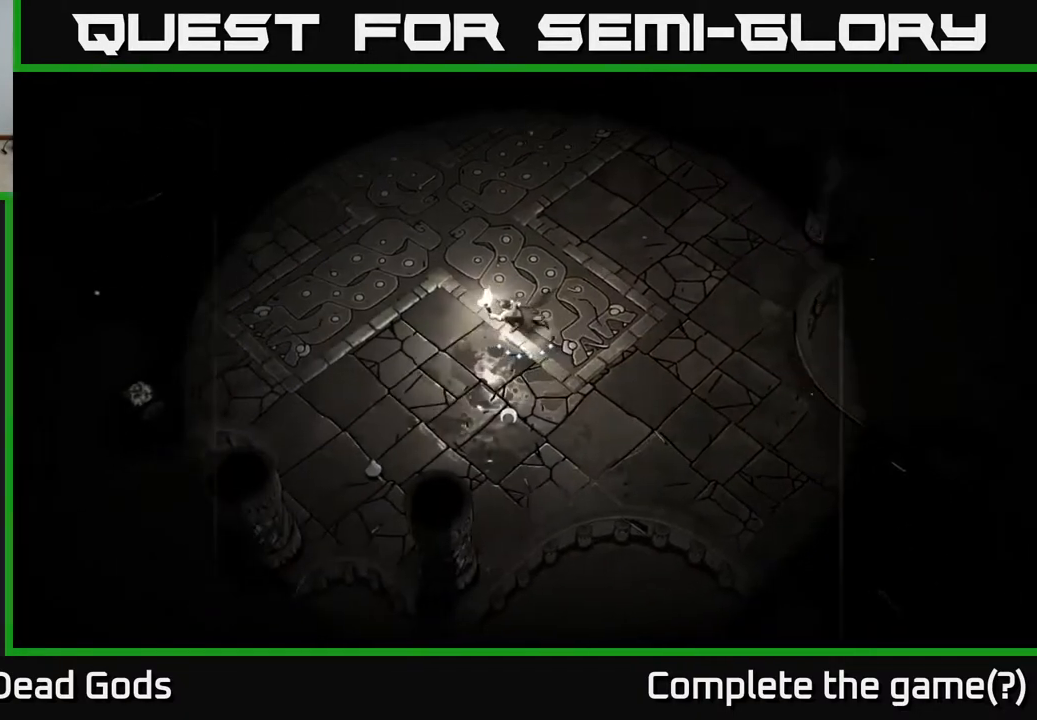
{"buttons": [], "left_stick": "up-left", "right_stick": "center", "events": [[167, "left_stick", "up-left"], [300, "left_stick", "up"], [467, "left_stick", "up-left"]]}
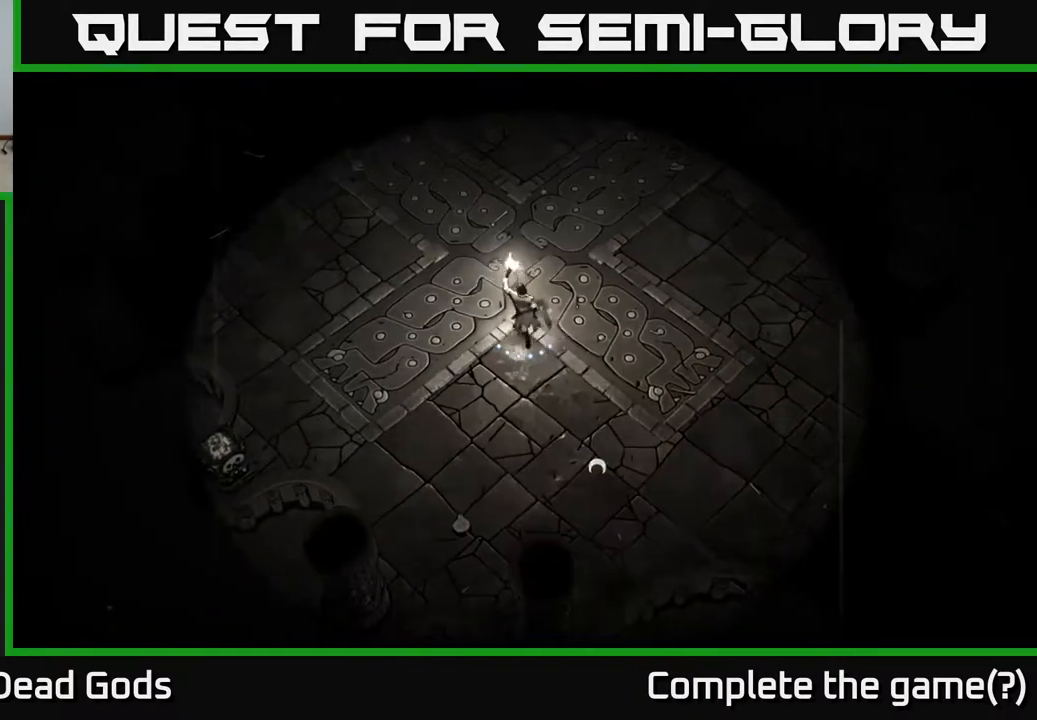
{"buttons": [], "left_stick": "down-left", "right_stick": "center", "events": [[100, "left_stick", "left"], [233, "left_stick", "up-left"], [433, "left_stick", "down-left"]]}
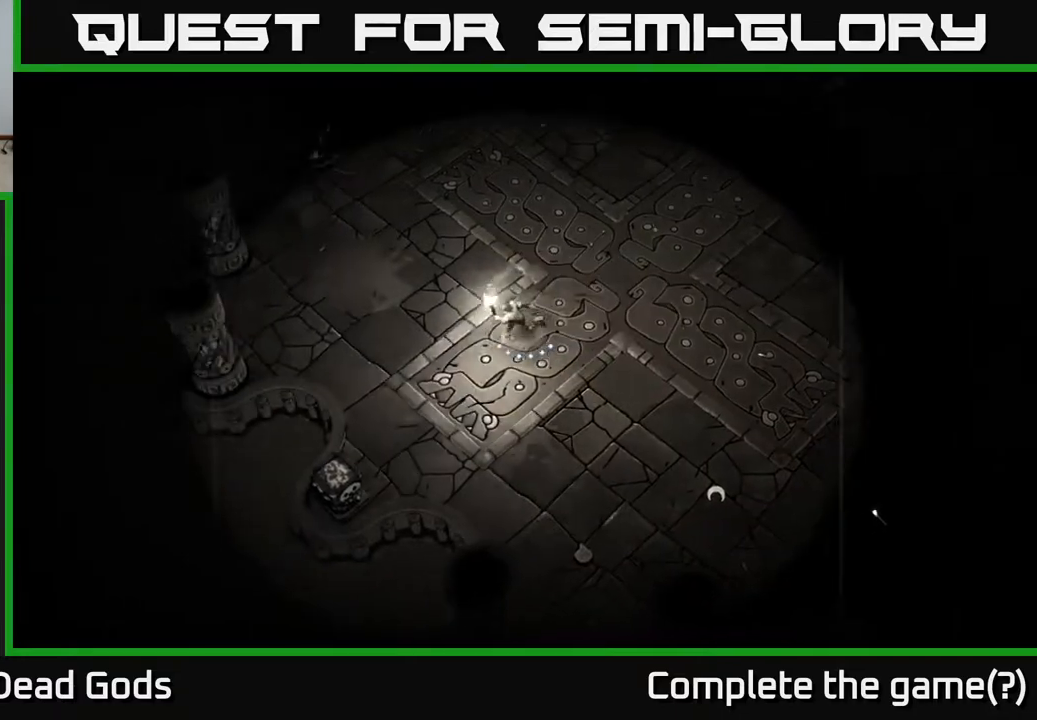
{"buttons": [], "left_stick": "down-left", "right_stick": "center", "events": []}
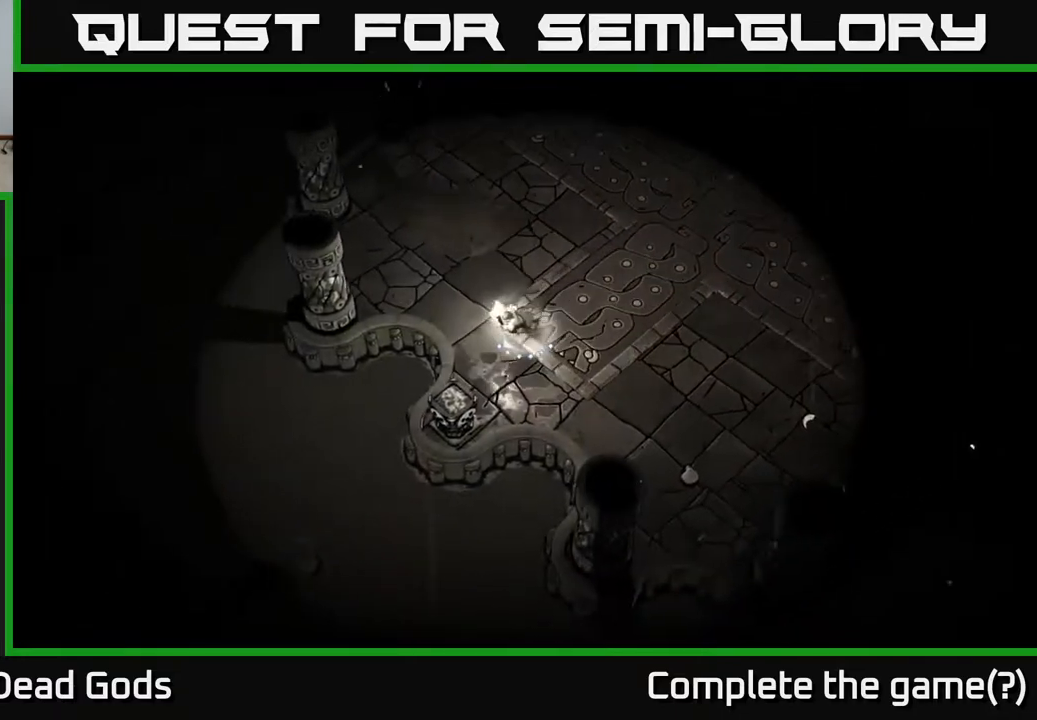
{"buttons": [], "left_stick": "center", "right_stick": "center", "events": [[150, "A", "down"], [183, "A", "up"], [333, "left_stick", "center"]]}
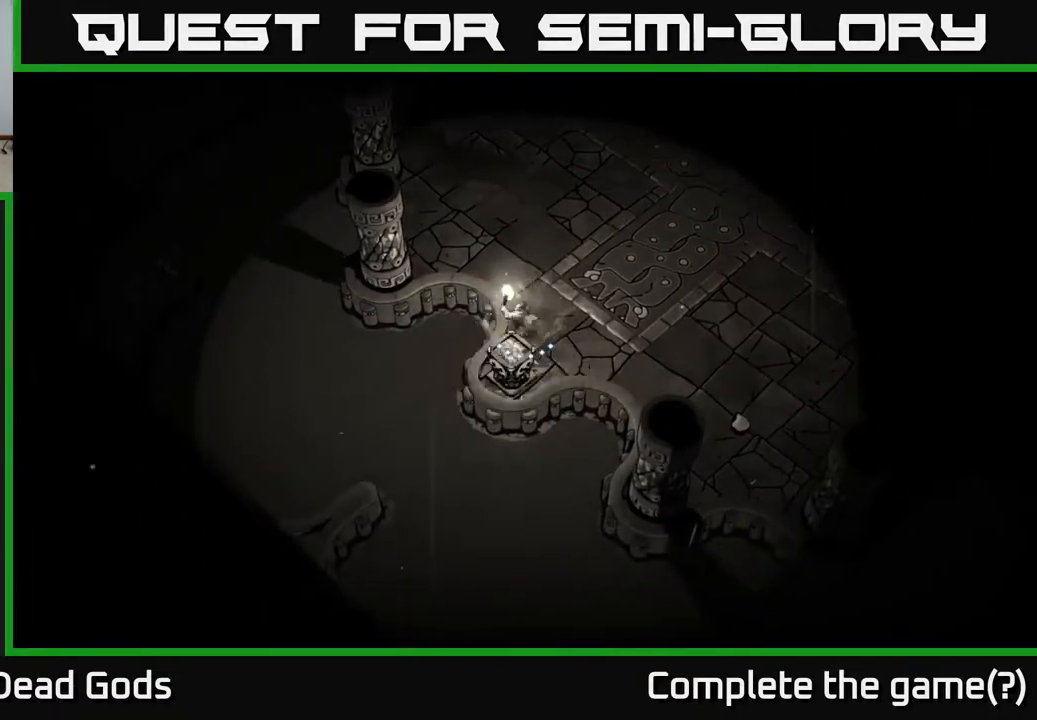
{"buttons": [], "left_stick": "up-right", "right_stick": "center", "events": [[133, "left_stick", "up-right"]]}
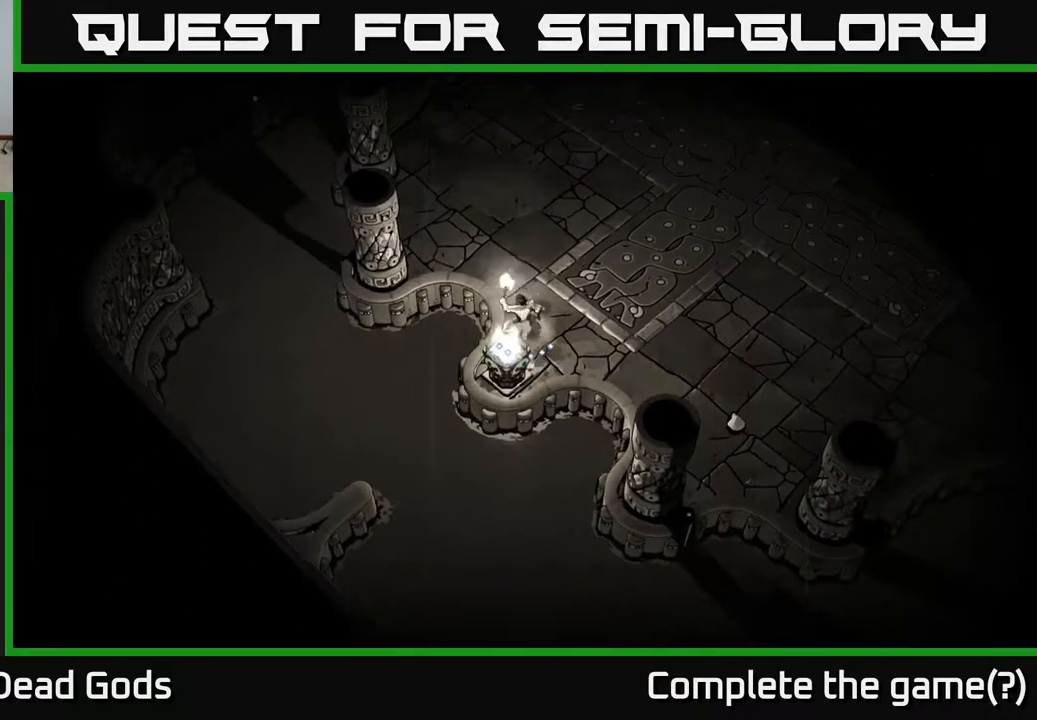
{"buttons": [], "left_stick": "up-right", "right_stick": "center", "events": []}
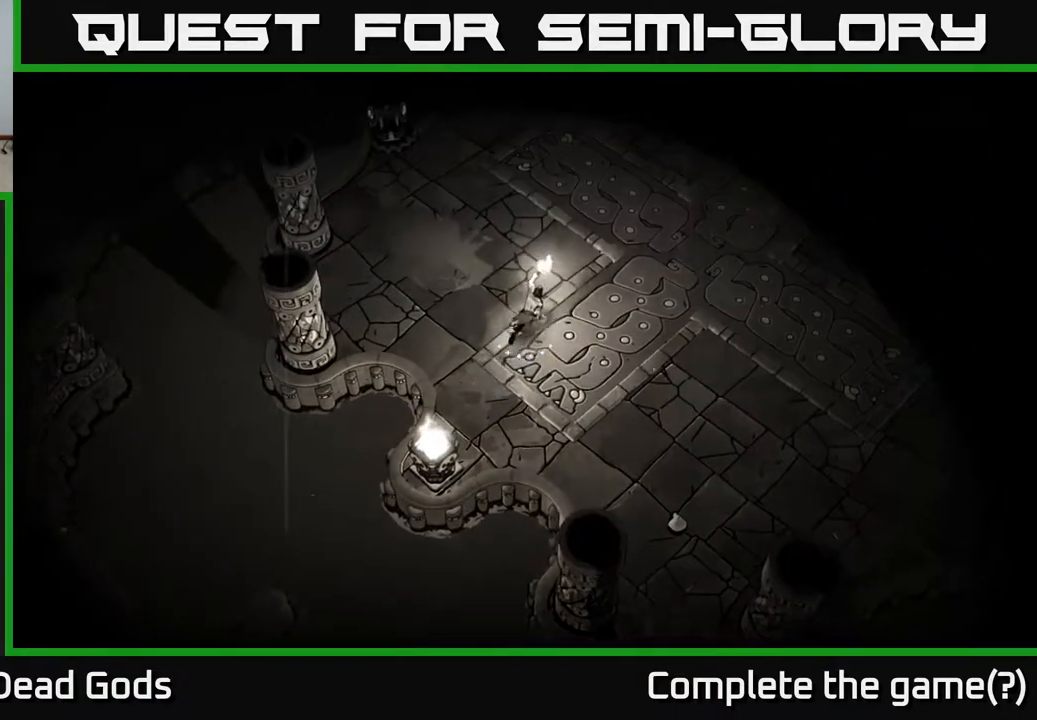
{"buttons": [], "left_stick": "up-right", "right_stick": "center", "events": []}
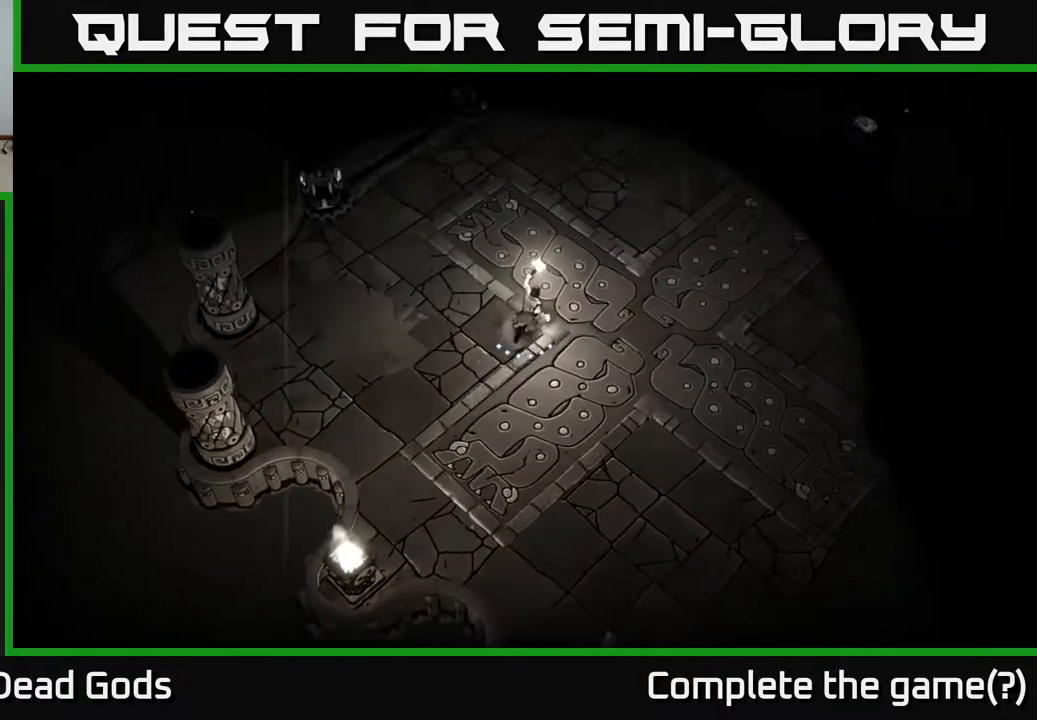
{"buttons": [], "left_stick": "up-right", "right_stick": "center", "events": []}
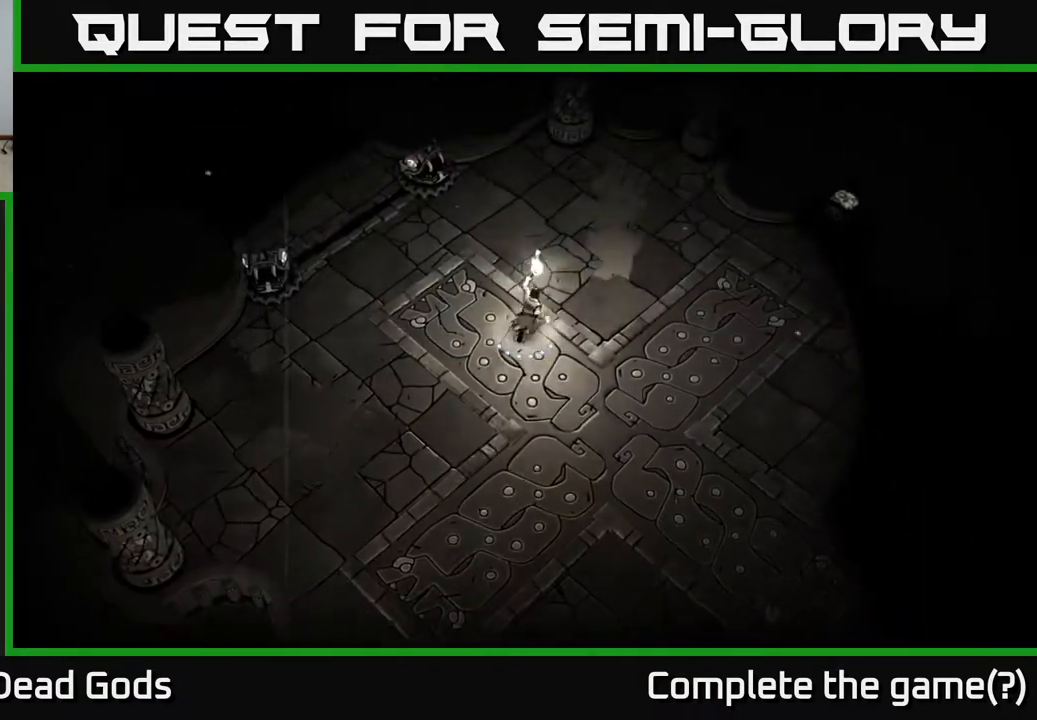
{"buttons": [], "left_stick": "up-right", "right_stick": "center", "events": []}
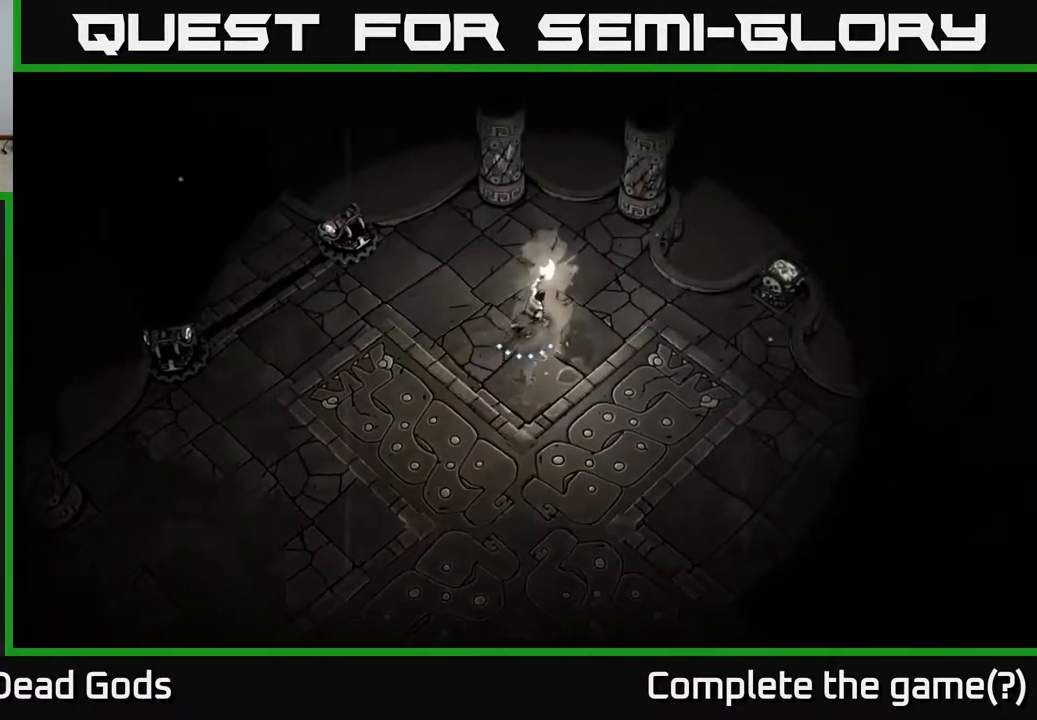
{"buttons": [], "left_stick": "right", "right_stick": "center", "events": [[183, "left_stick", "right"]]}
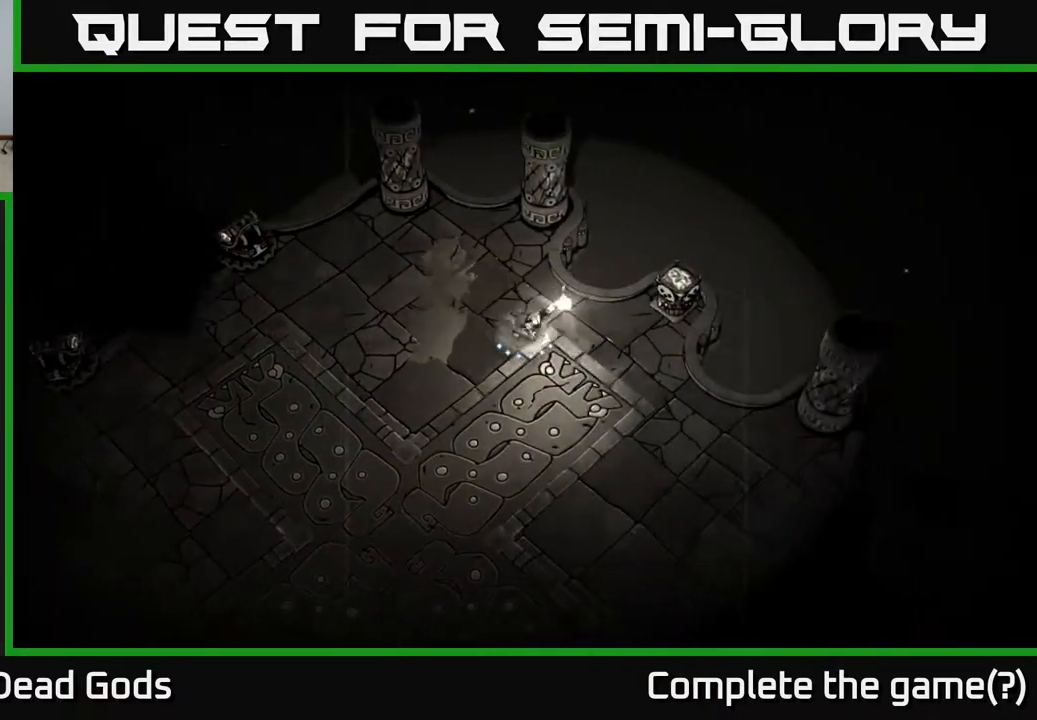
{"buttons": [], "left_stick": "up-right", "right_stick": "center", "events": [[300, "left_stick", "up-right"], [350, "A", "down"], [400, "A", "up"]]}
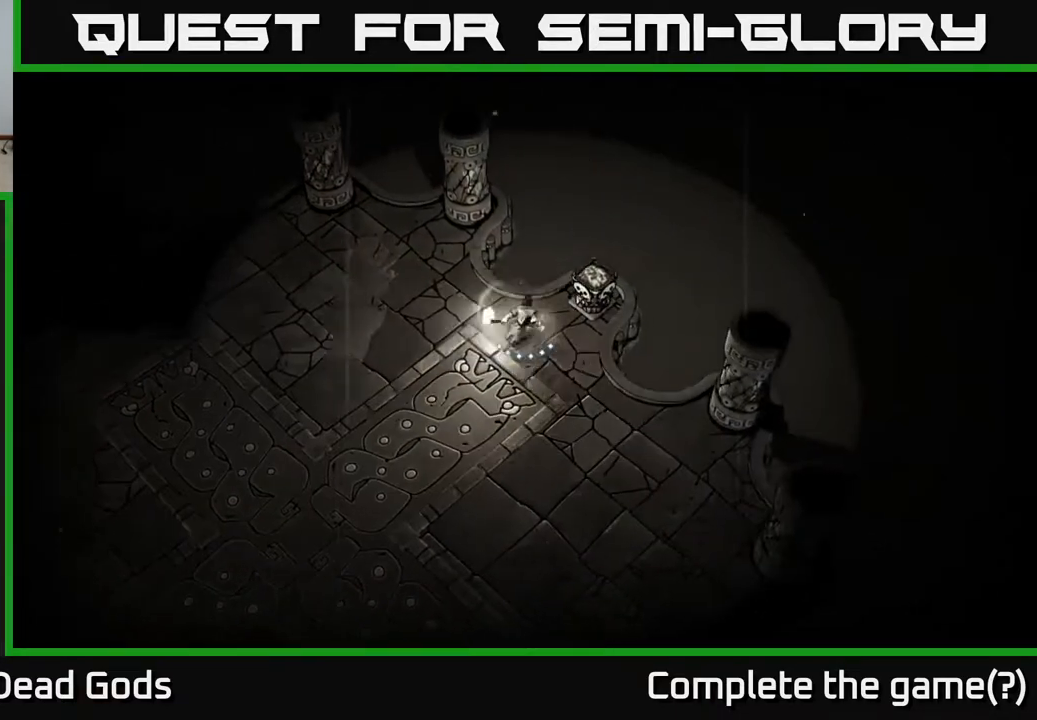
{"buttons": [], "left_stick": "left", "right_stick": "center", "events": [[167, "left_stick", "center"], [350, "left_stick", "left"]]}
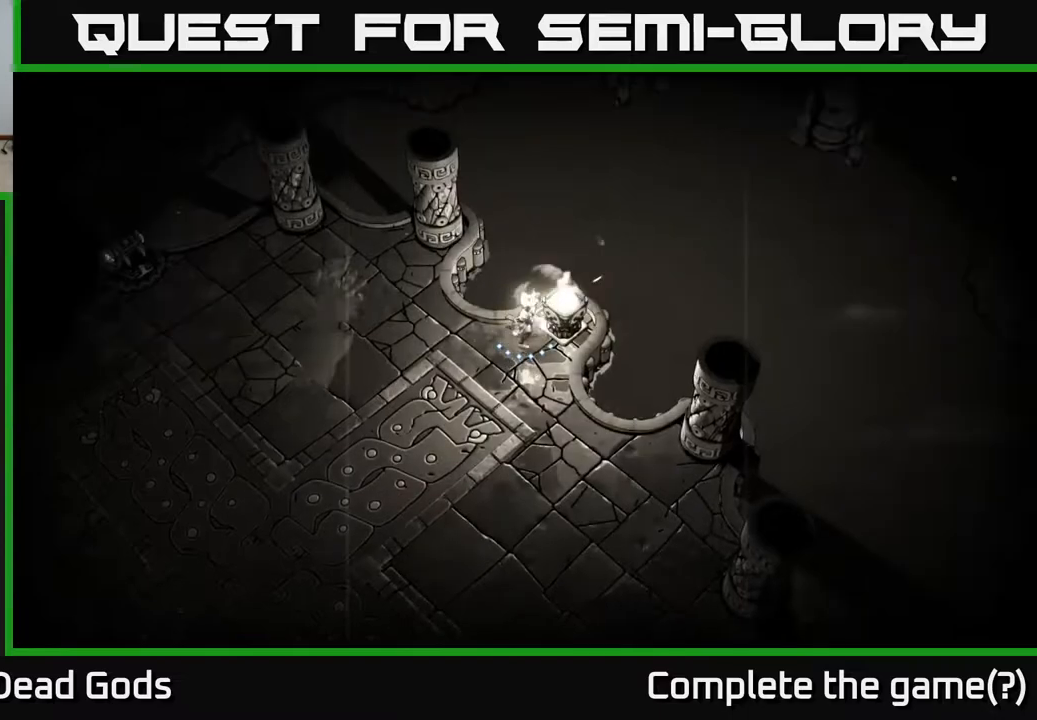
{"buttons": [], "left_stick": "left", "right_stick": "center", "events": []}
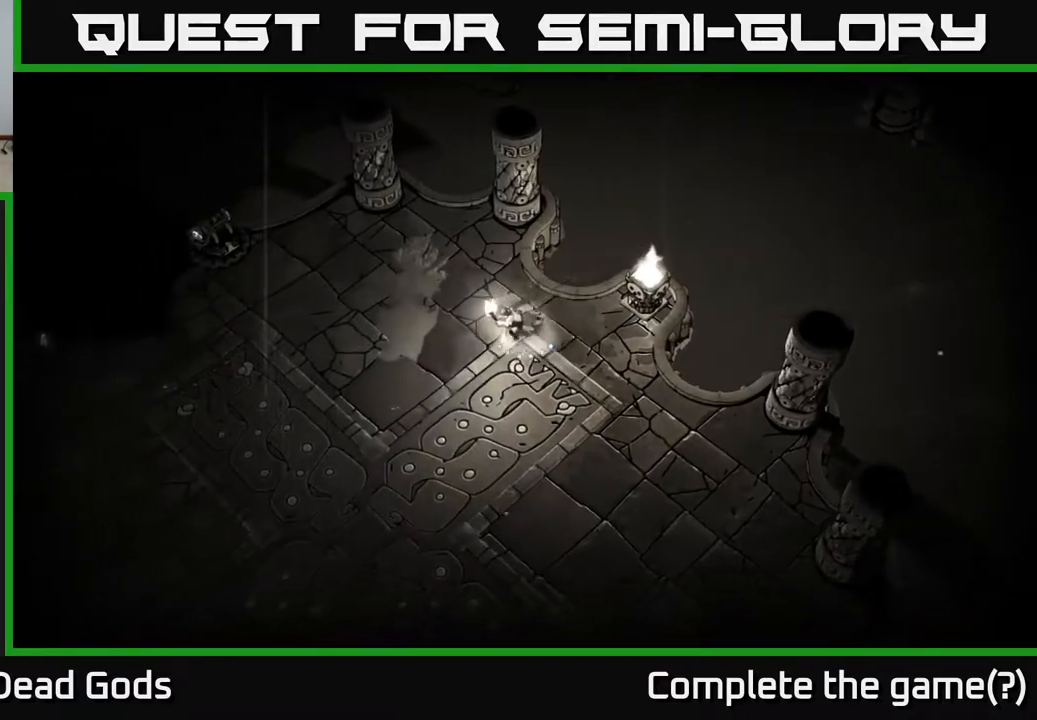
{"buttons": [], "left_stick": "left", "right_stick": "center", "events": []}
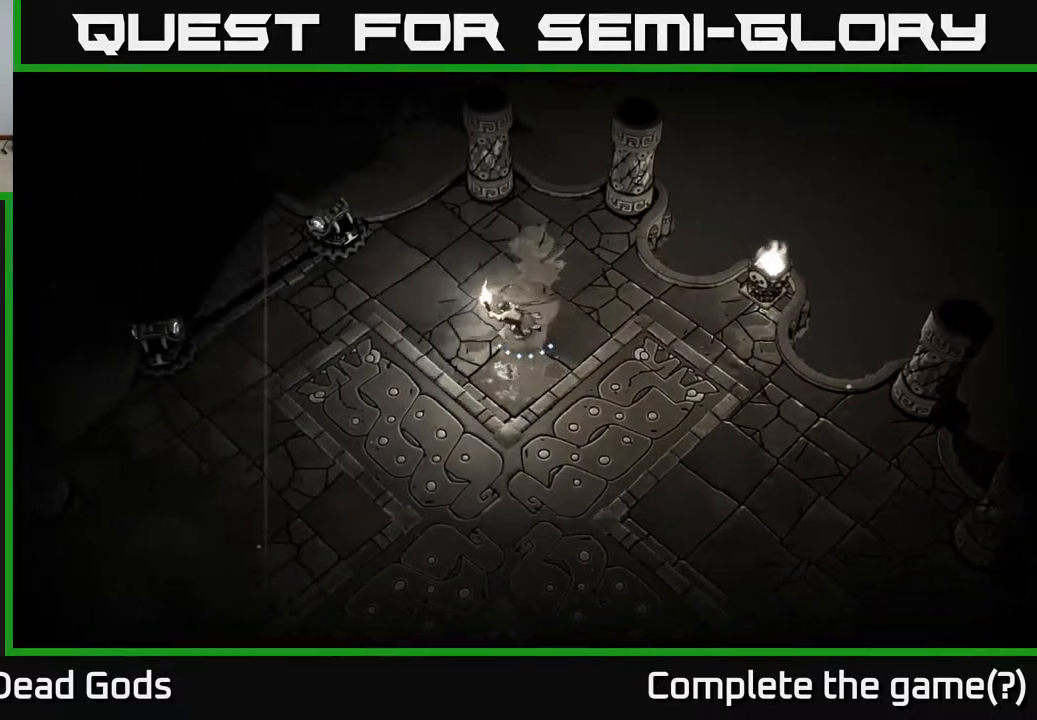
{"buttons": [], "left_stick": "left", "right_stick": "center", "events": []}